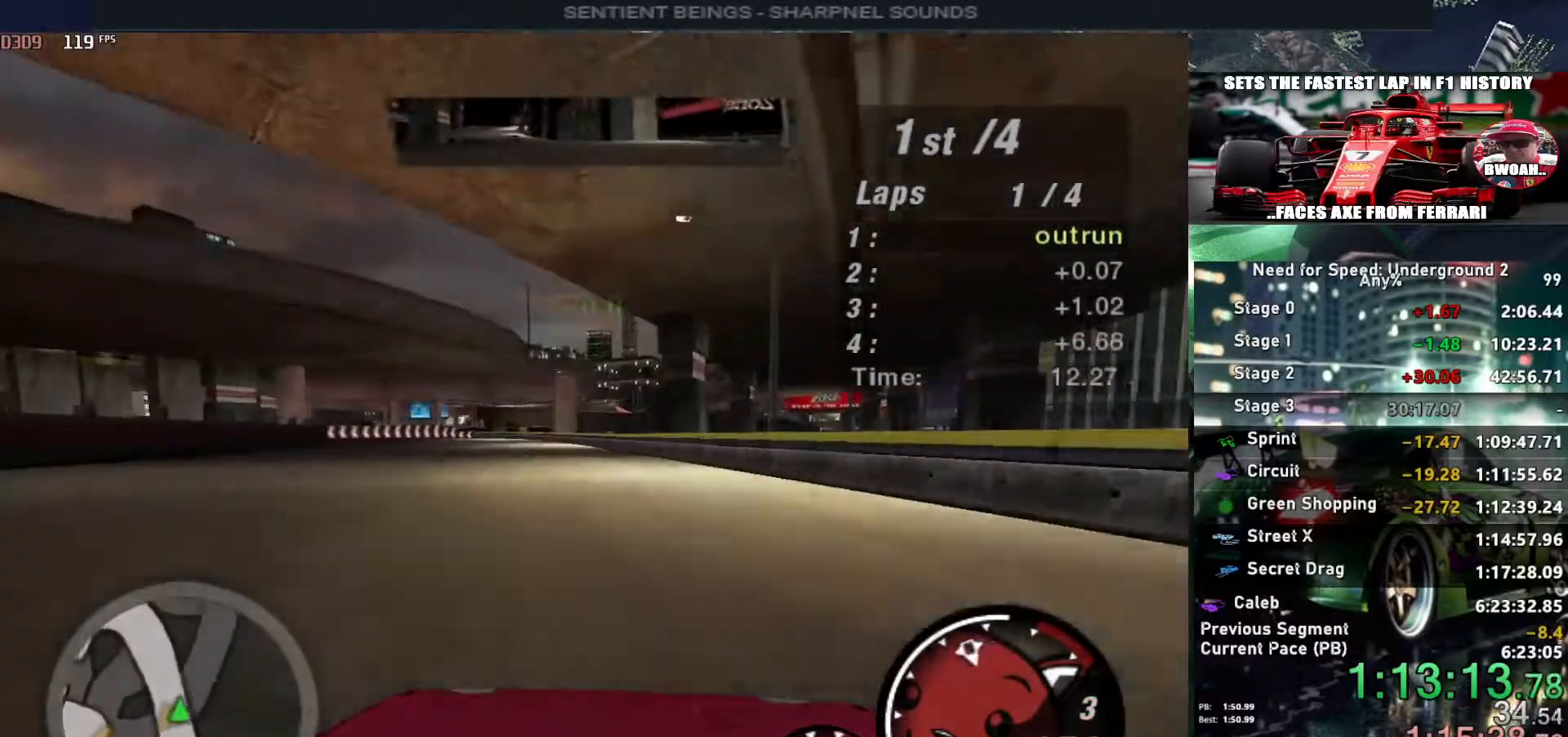
Gameplay with keyboard; each line is a JSON object with the keys held at the frame after it. "events" lists presses ("down") and releases ("up") of "alt", "ctrl", "down", "escape", "left", "r", "return", "right", "shift", "space", "super", "t", "tab", "u" and "up" between this image and that frame as [ms after this image, input, new state], when the widget could be followed in between. No other keys are recorded. Mouse input is not recorded.
{"keys": ["left", "up"], "events": [[167, "left", "down"], [250, "left", "up"], [483, "left", "down"]]}
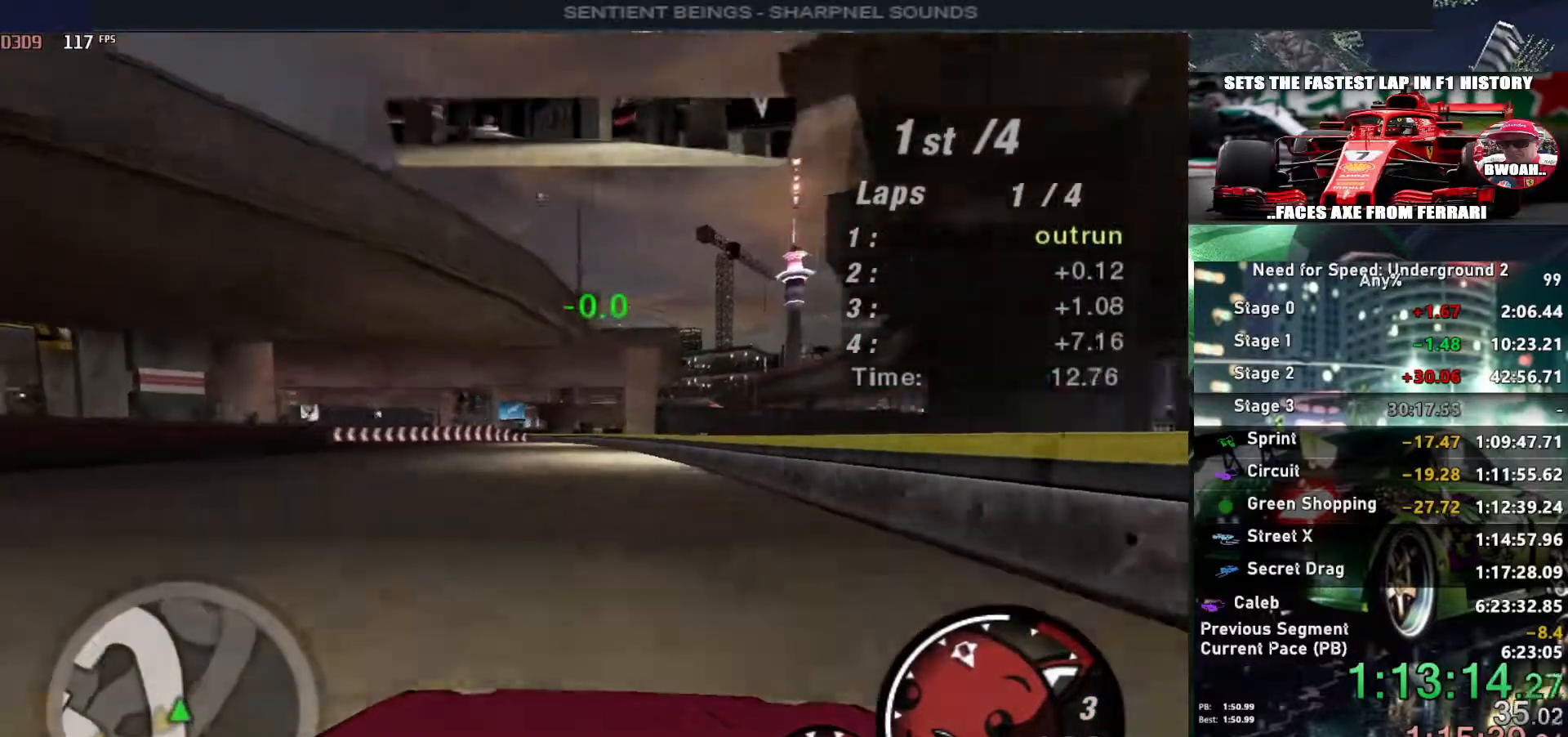
{"keys": ["left", "up"], "events": [[117, "left", "up"], [400, "left", "down"]]}
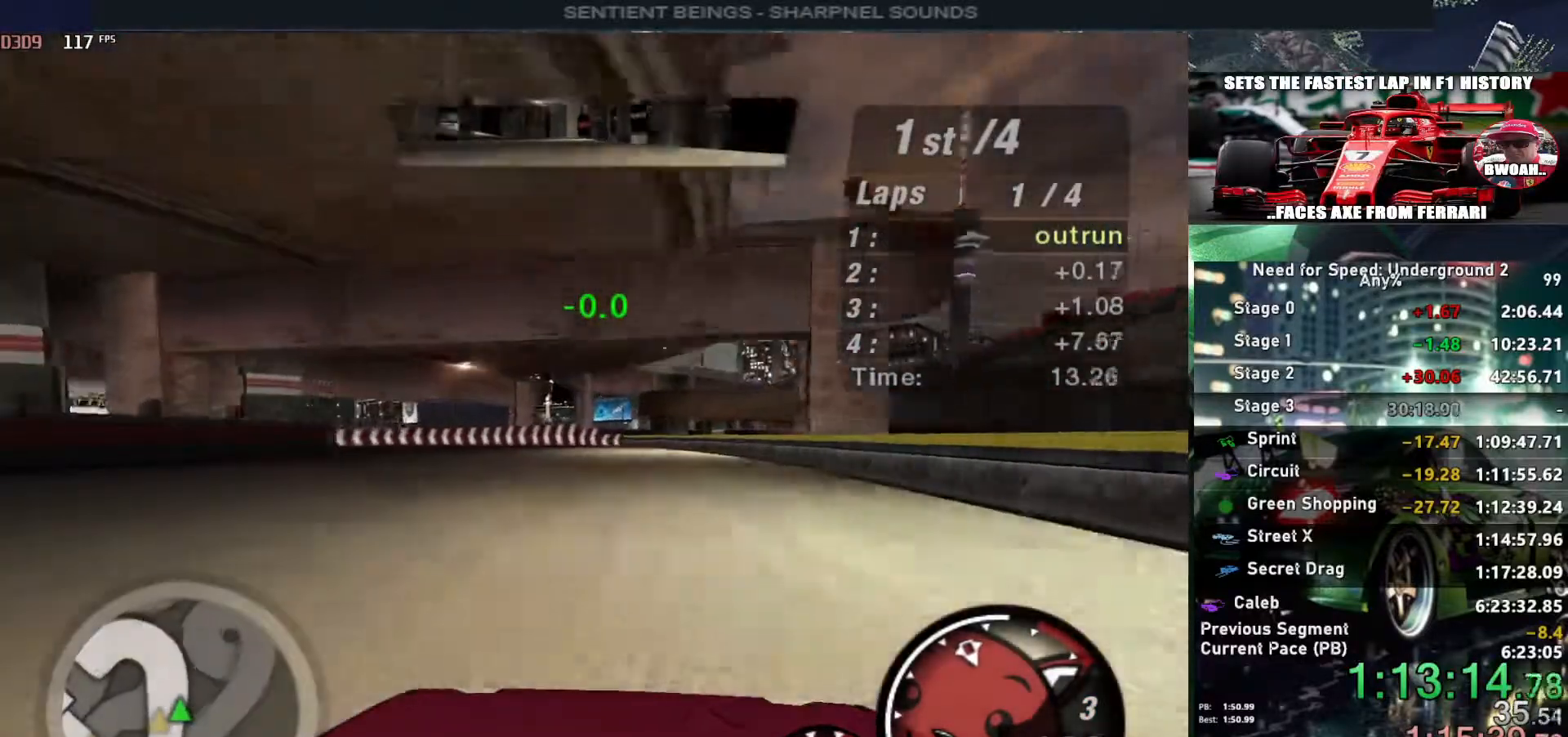
{"keys": ["left", "up"], "events": [[100, "left", "up"], [183, "left", "down"]]}
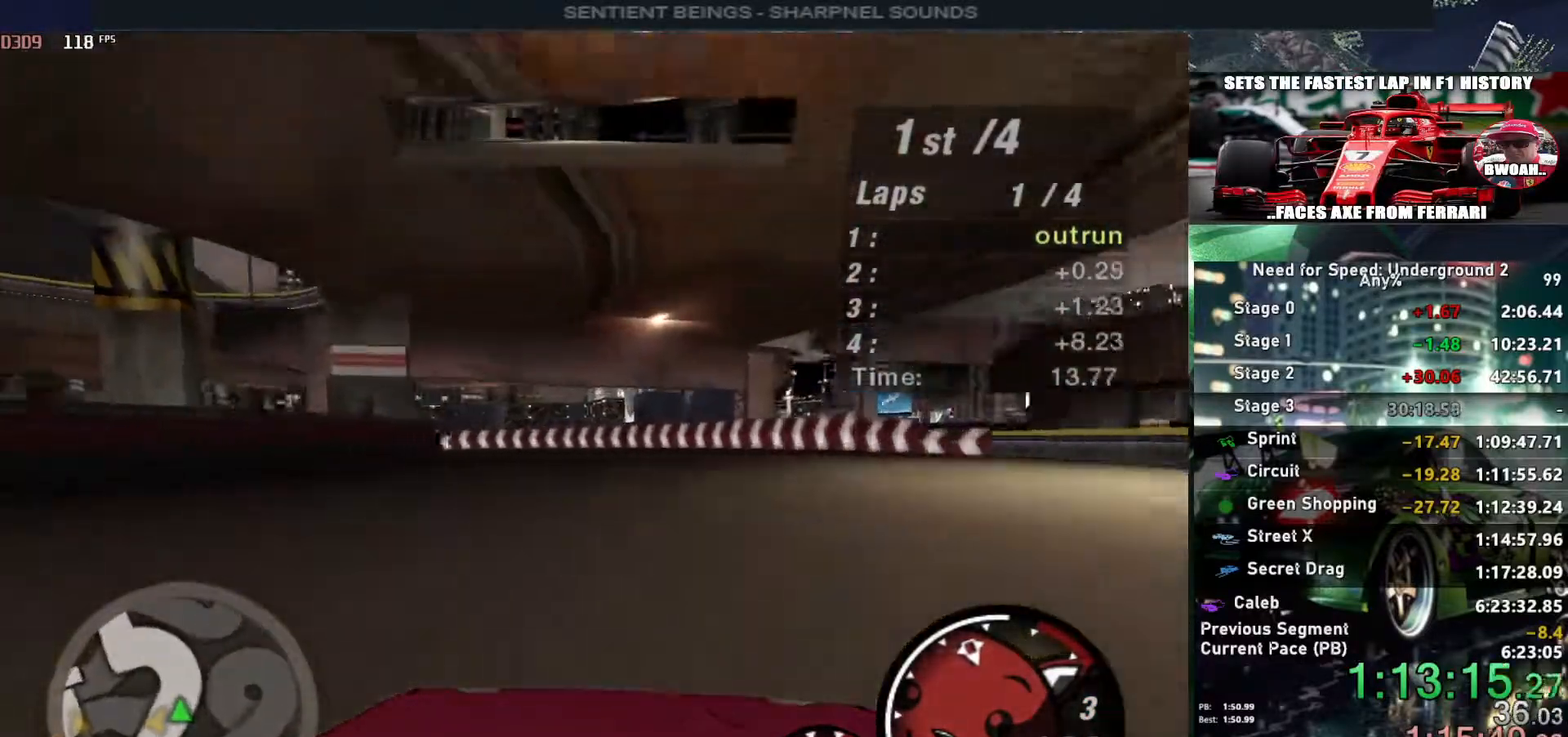
{"keys": ["left", "up"], "events": [[300, "left", "up"], [433, "left", "down"]]}
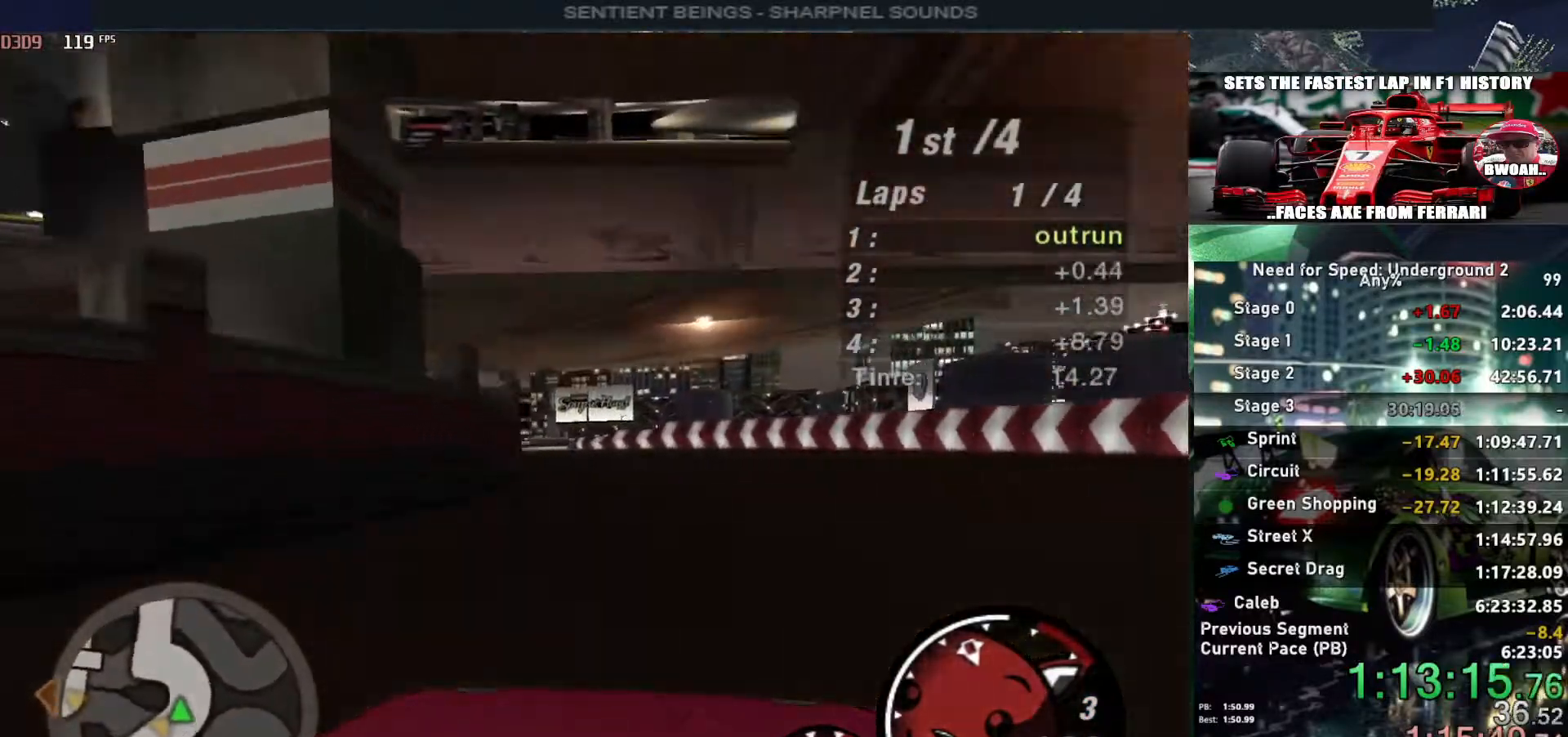
{"keys": ["up"], "events": [[83, "left", "up"]]}
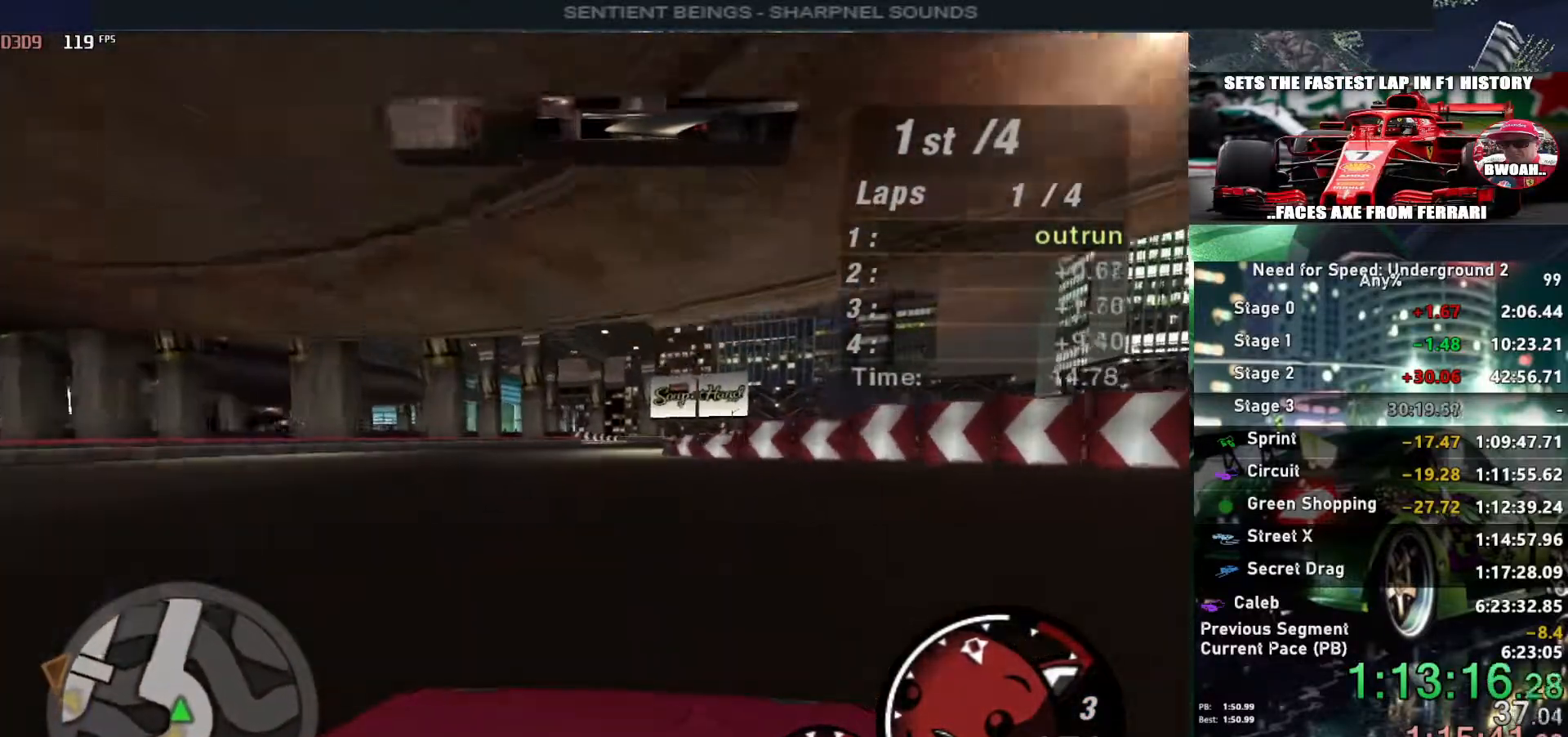
{"keys": ["up"], "events": []}
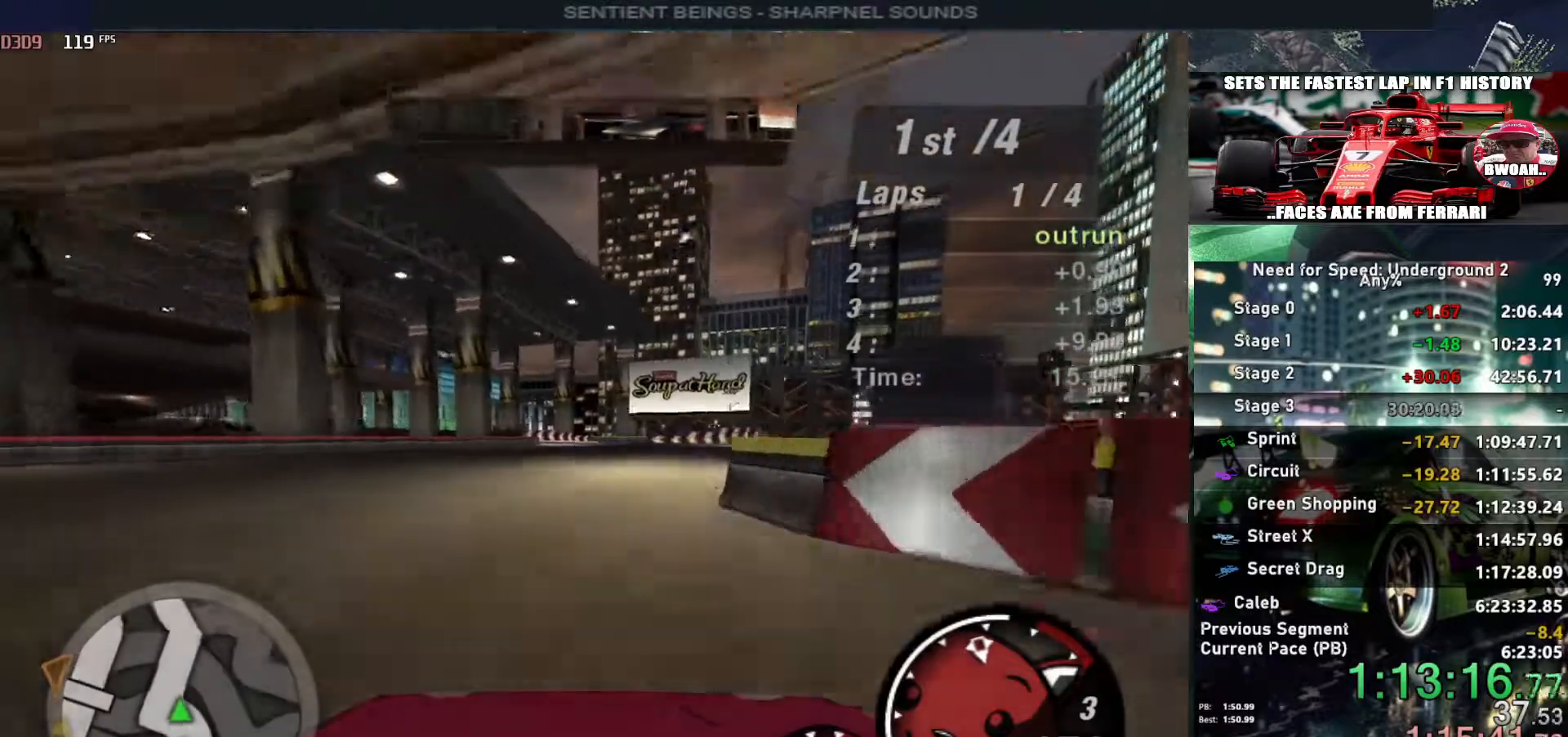
{"keys": ["up"], "events": [[117, "right", "down"], [200, "right", "up"]]}
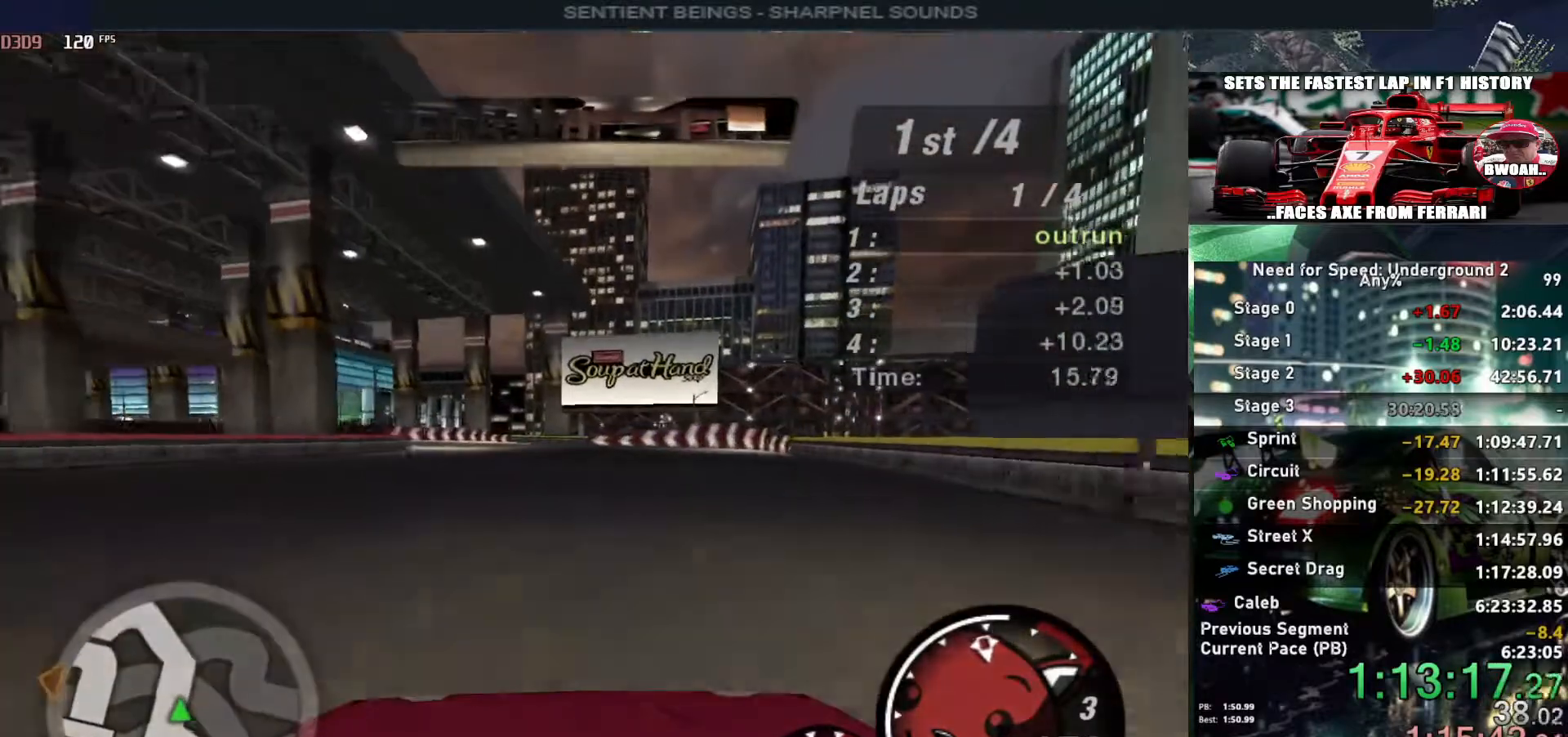
{"keys": ["up"], "events": [[117, "left", "down"], [267, "left", "up"]]}
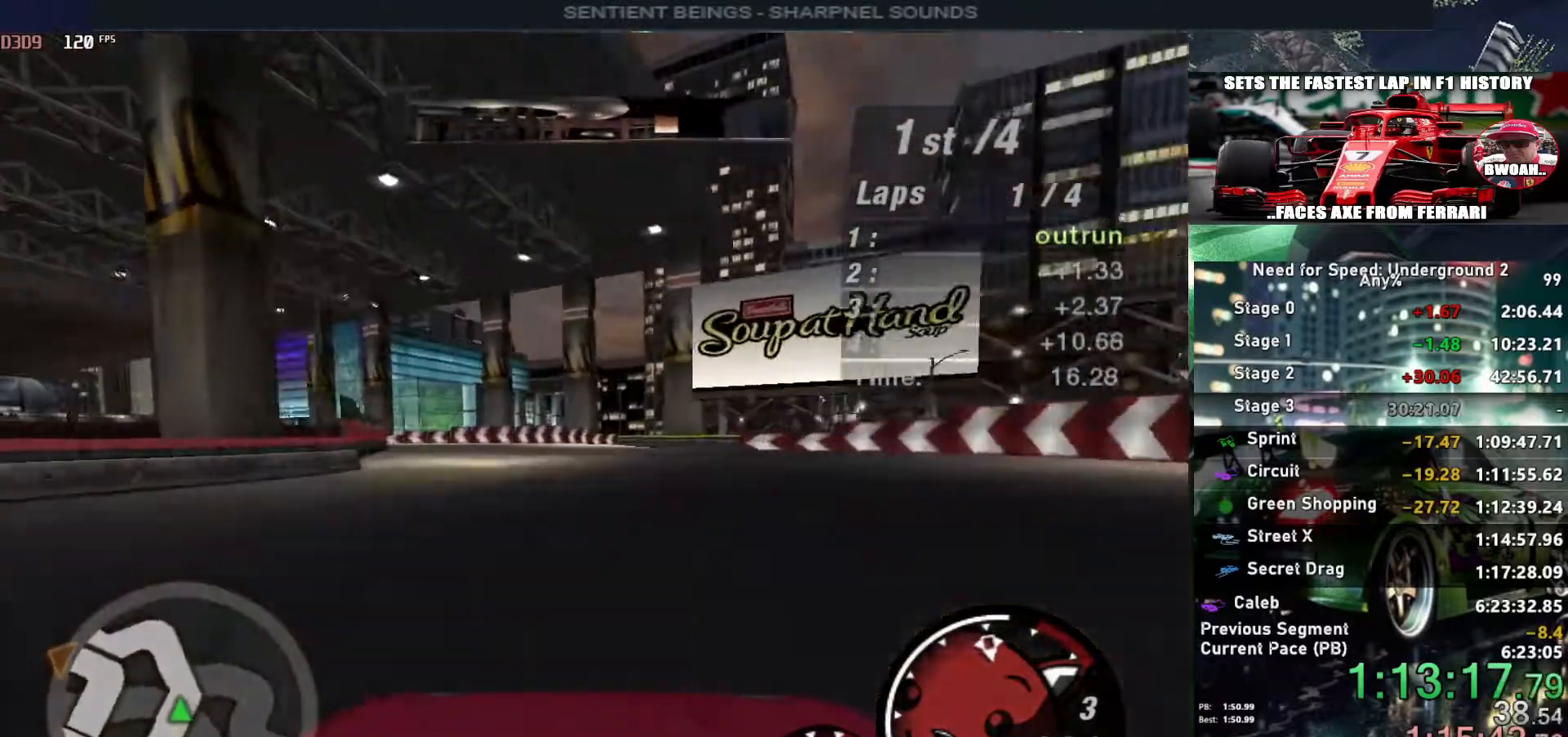
{"keys": ["left"], "events": [[50, "left", "down"], [183, "left", "up"], [417, "left", "down"], [467, "up", "up"]]}
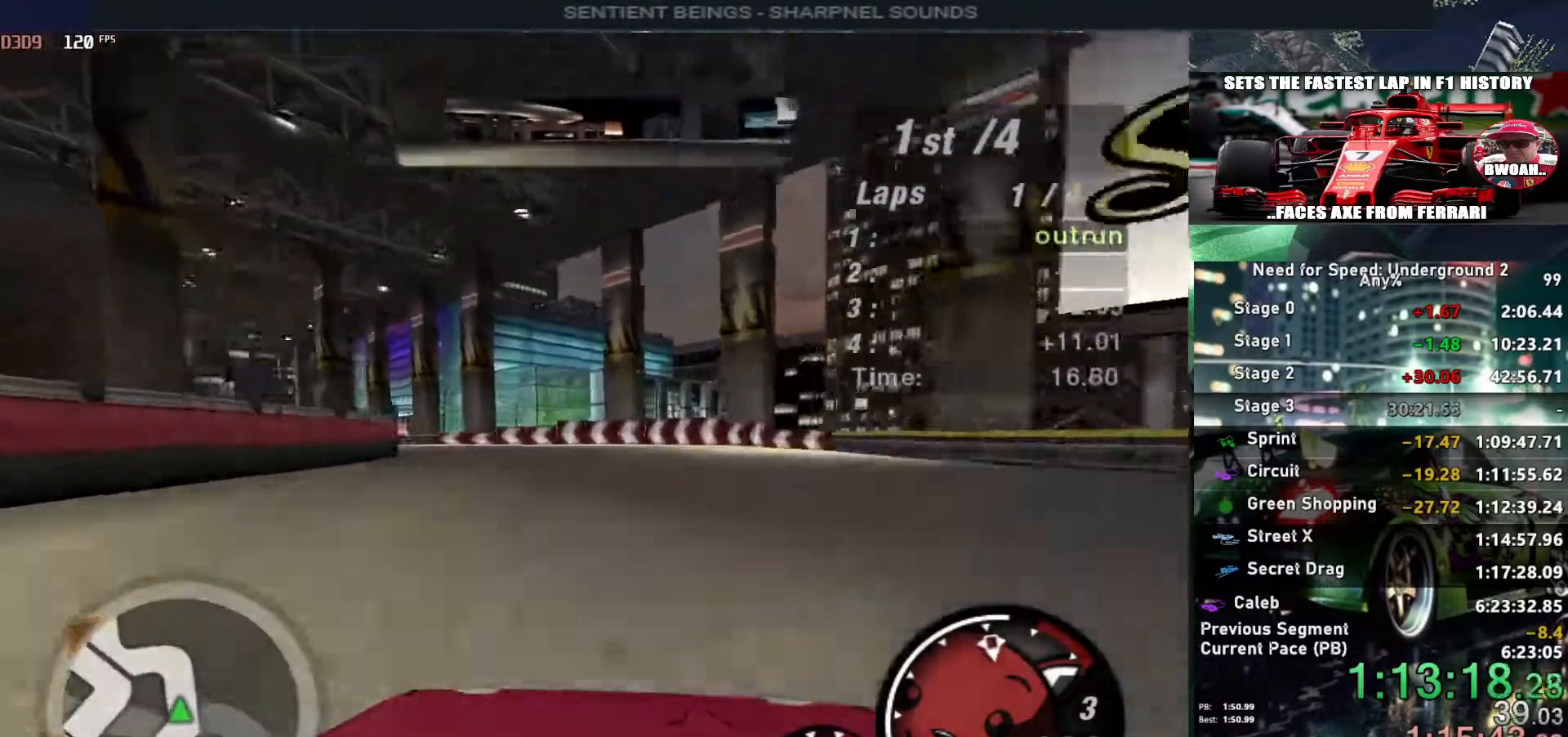
{"keys": ["left"], "events": []}
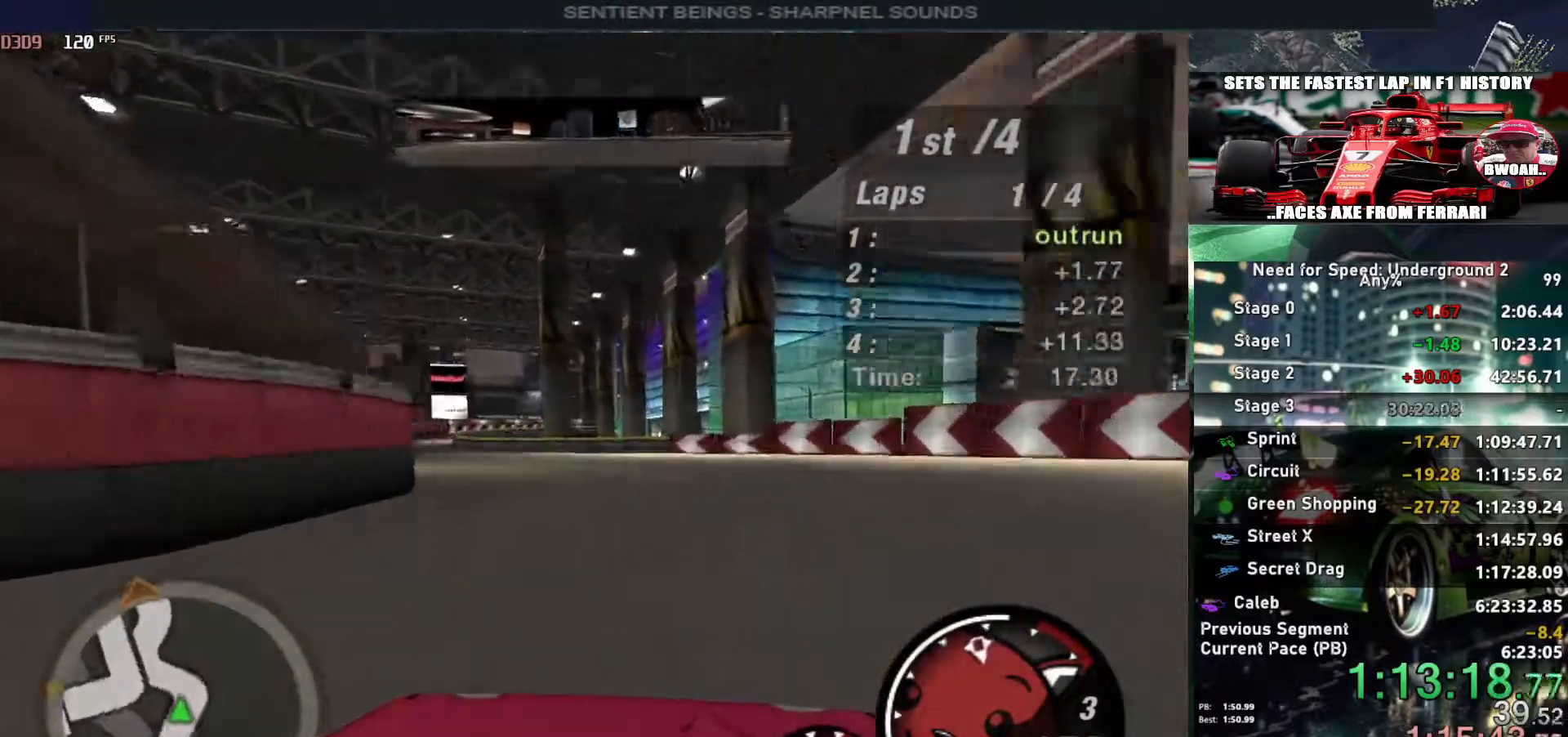
{"keys": ["left"], "events": []}
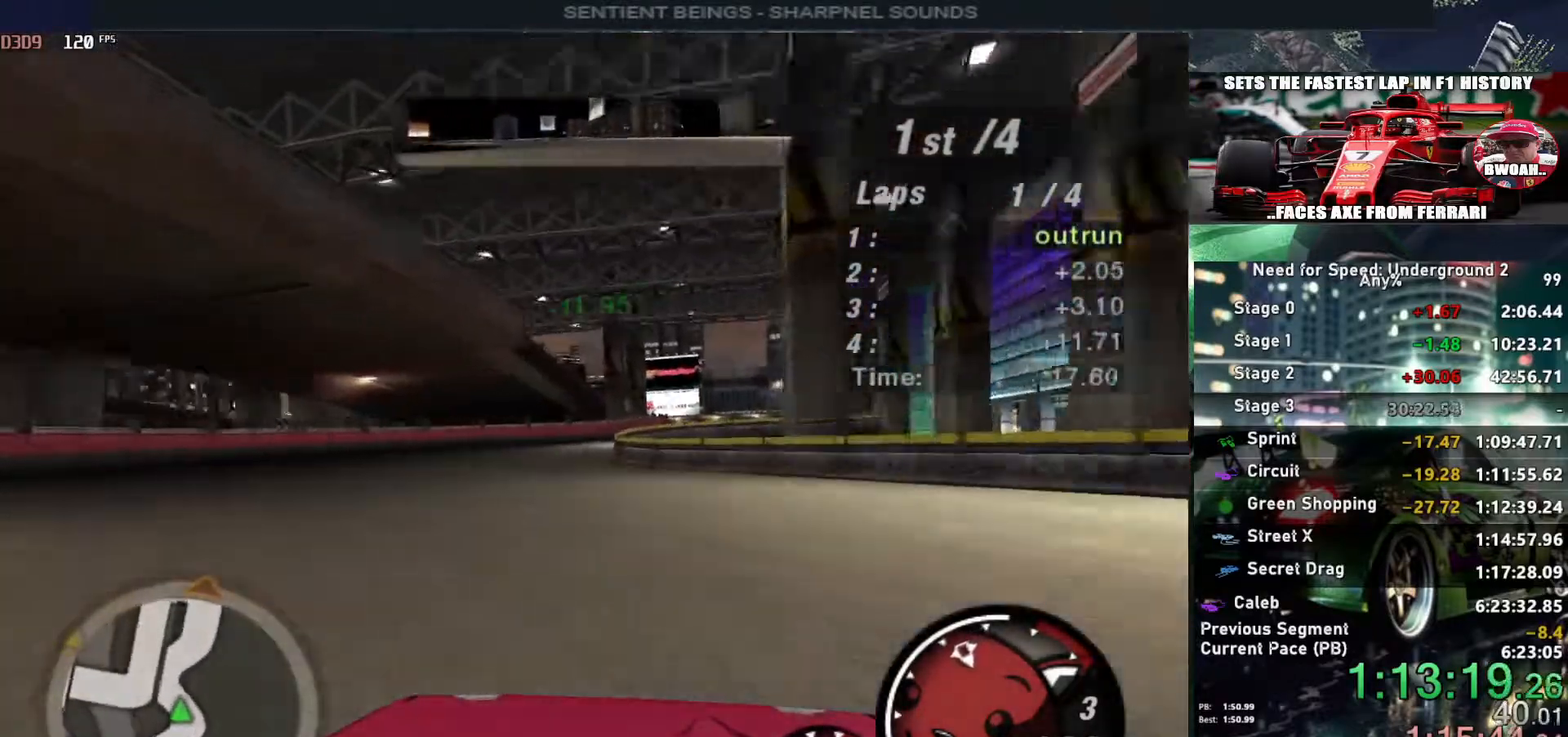
{"keys": ["right", "up"], "events": [[83, "up", "down"], [183, "left", "up"], [283, "right", "down"]]}
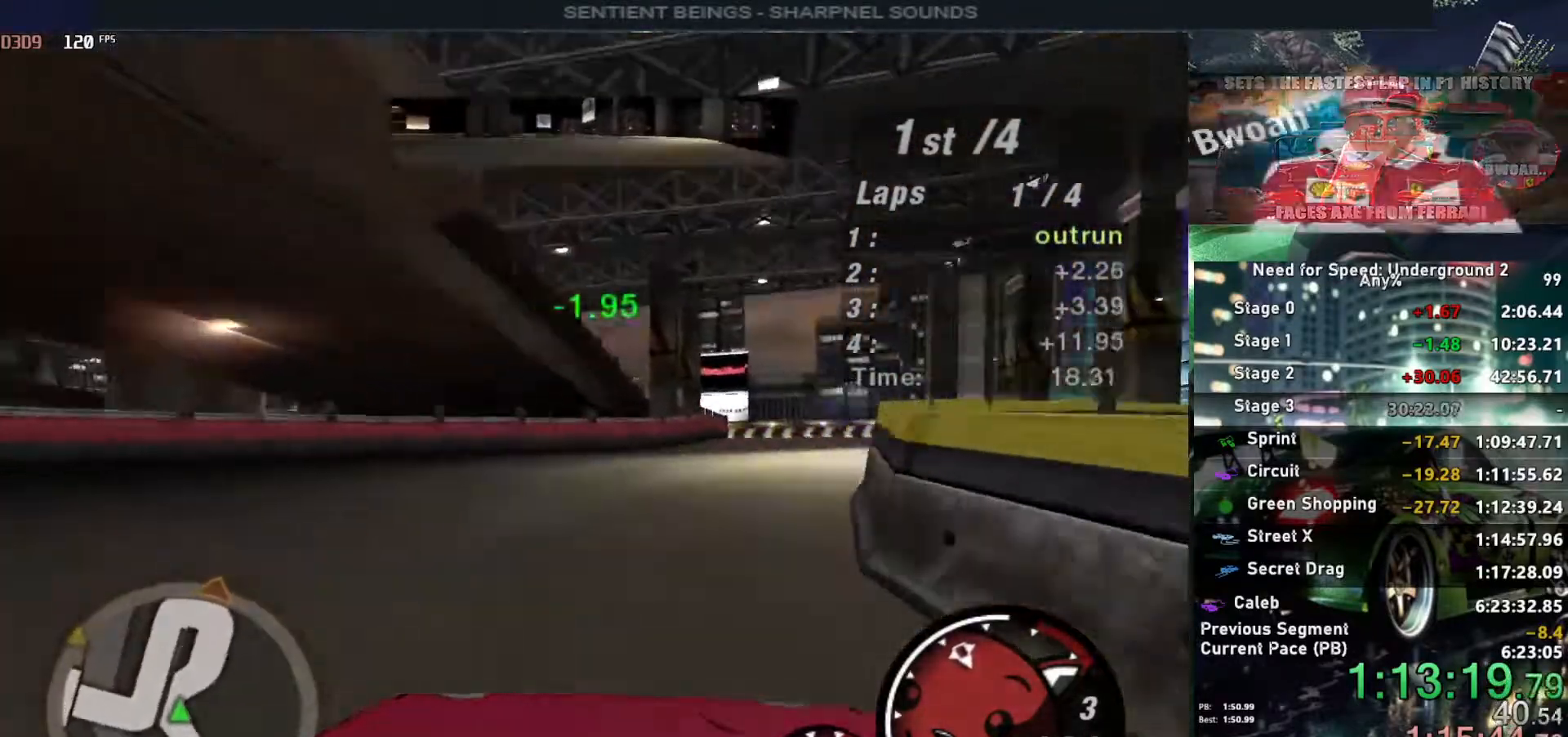
{"keys": ["right", "up"], "events": [[67, "right", "up"], [167, "right", "down"]]}
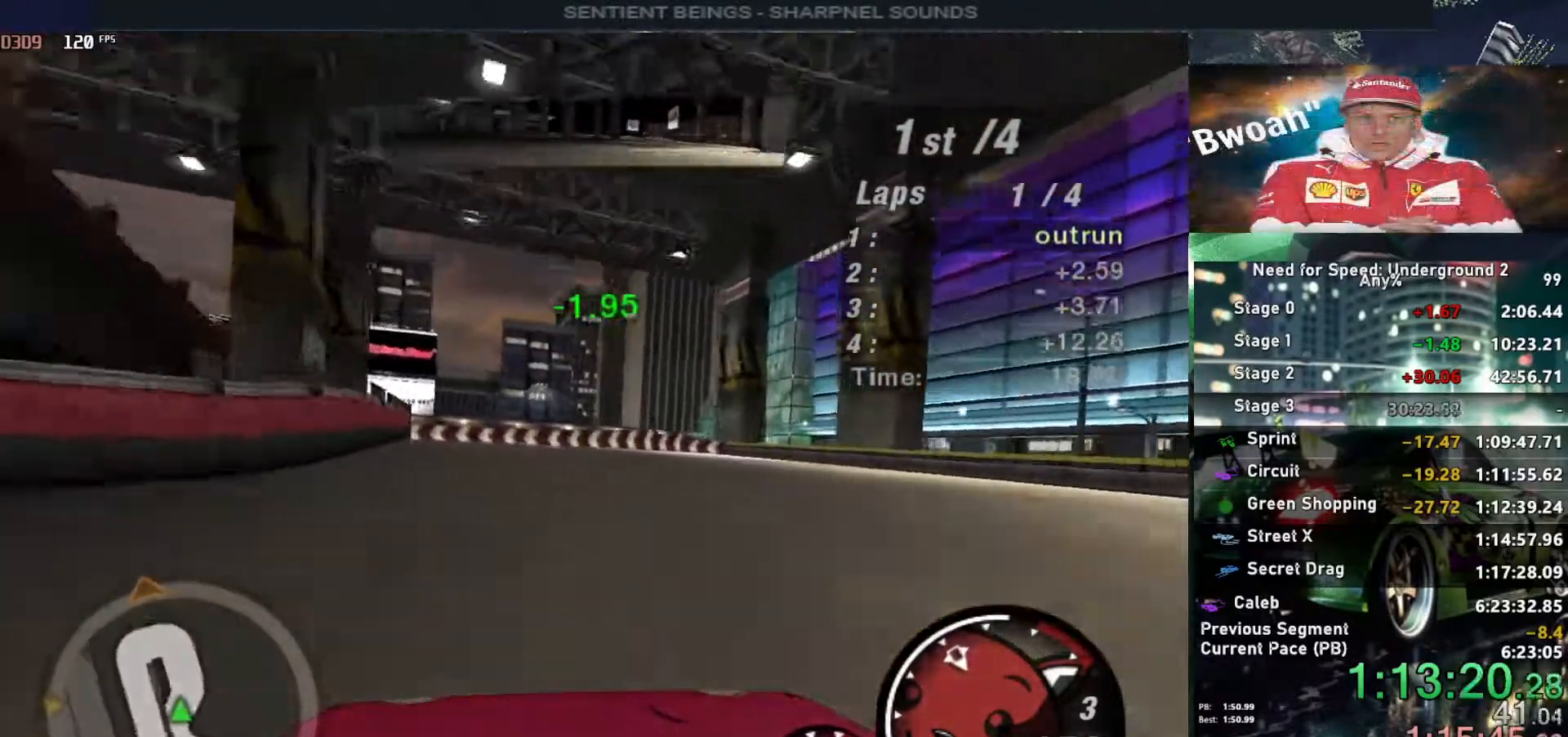
{"keys": ["up"], "events": [[400, "right", "up"]]}
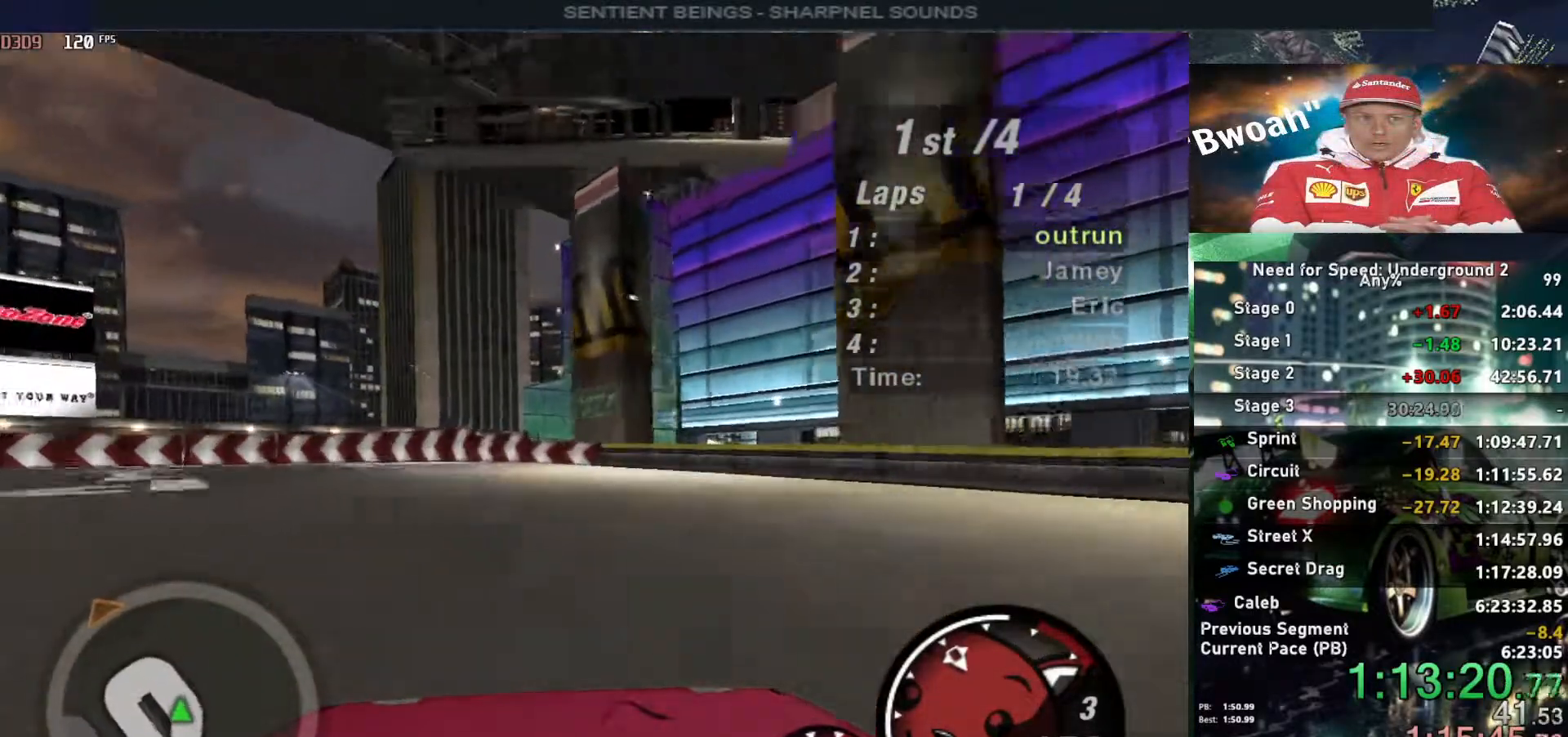
{"keys": ["left", "up"], "events": [[100, "left", "down"], [283, "left", "up"], [333, "left", "down"]]}
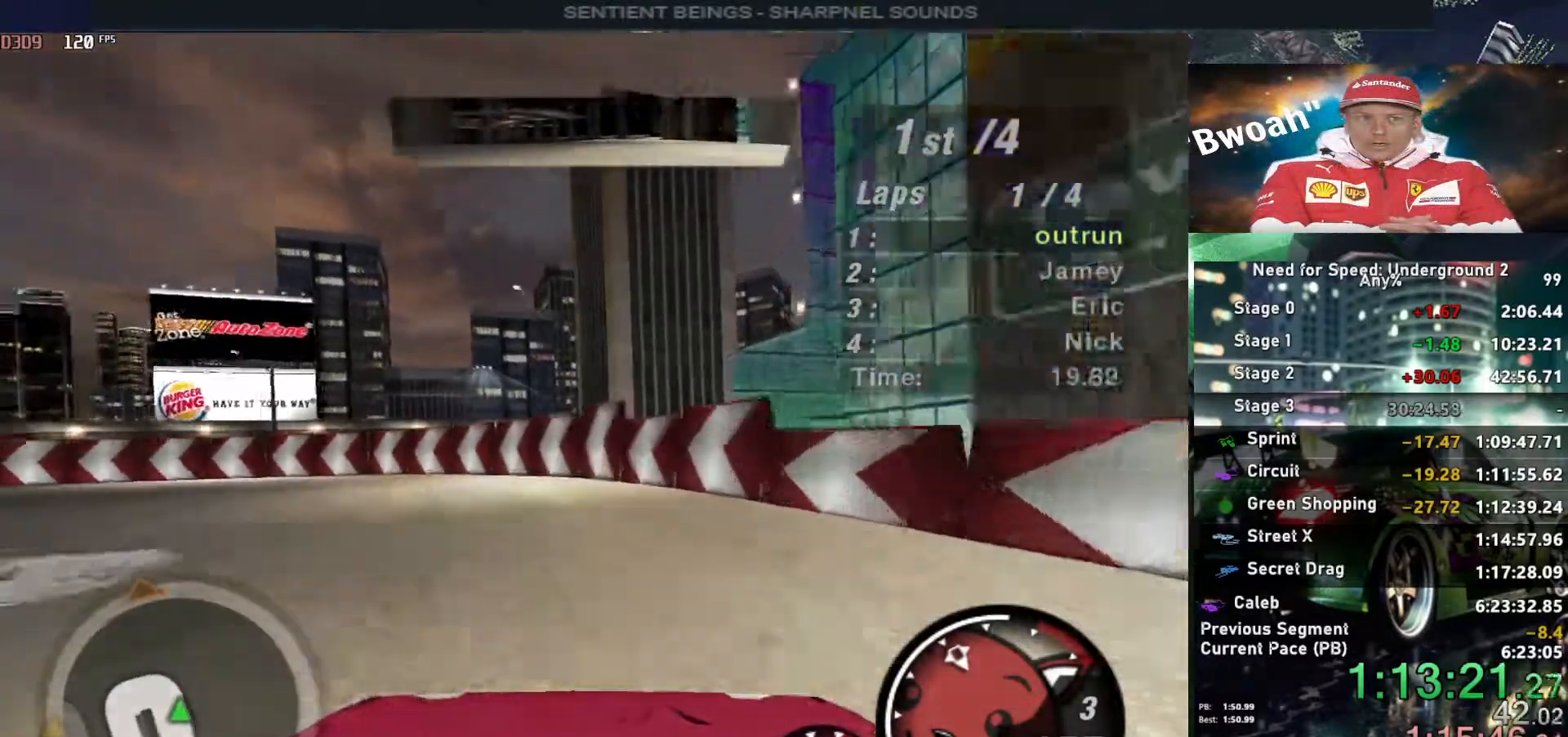
{"keys": ["left", "up"], "events": []}
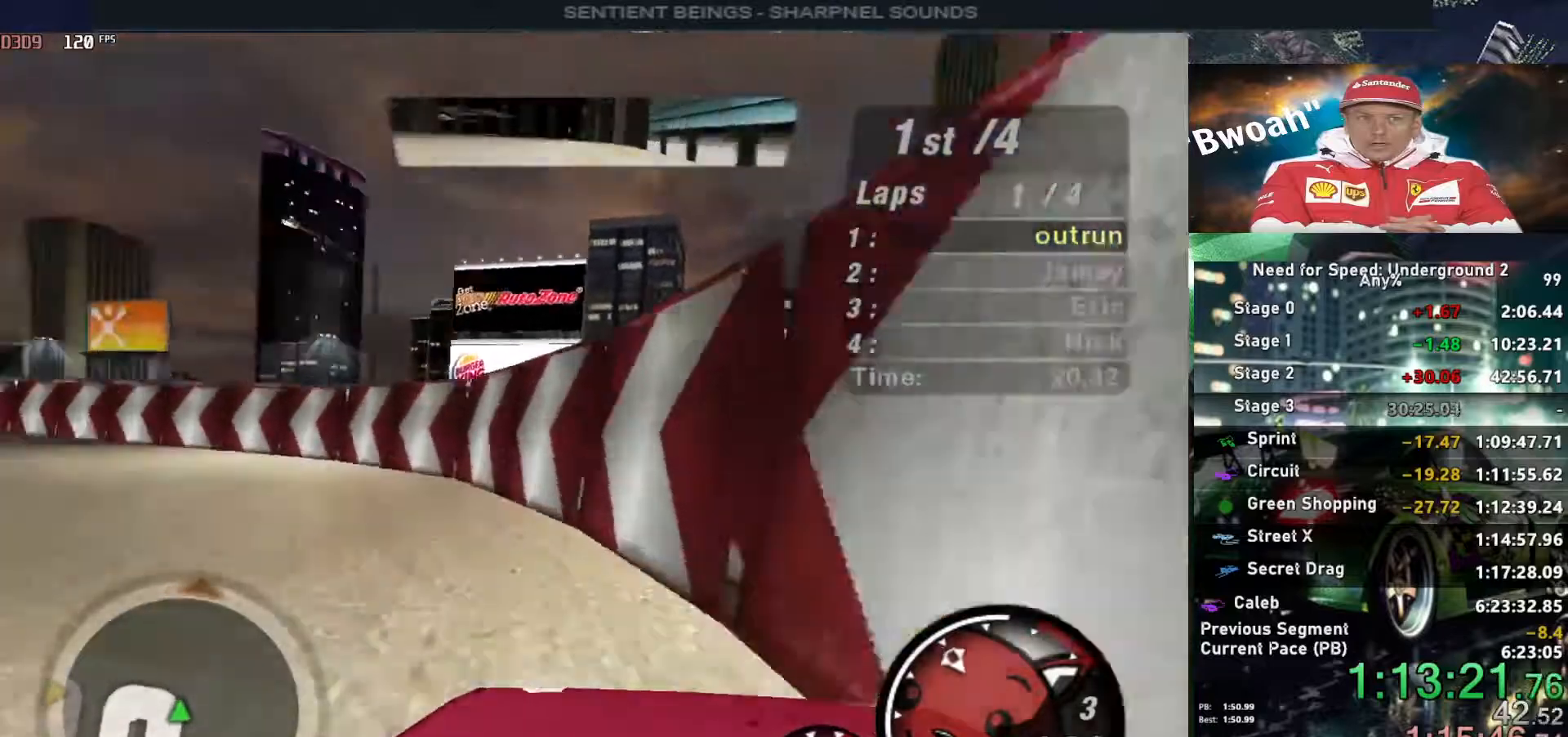
{"keys": ["left", "up"], "events": [[183, "ctrl", "down"], [267, "ctrl", "up"]]}
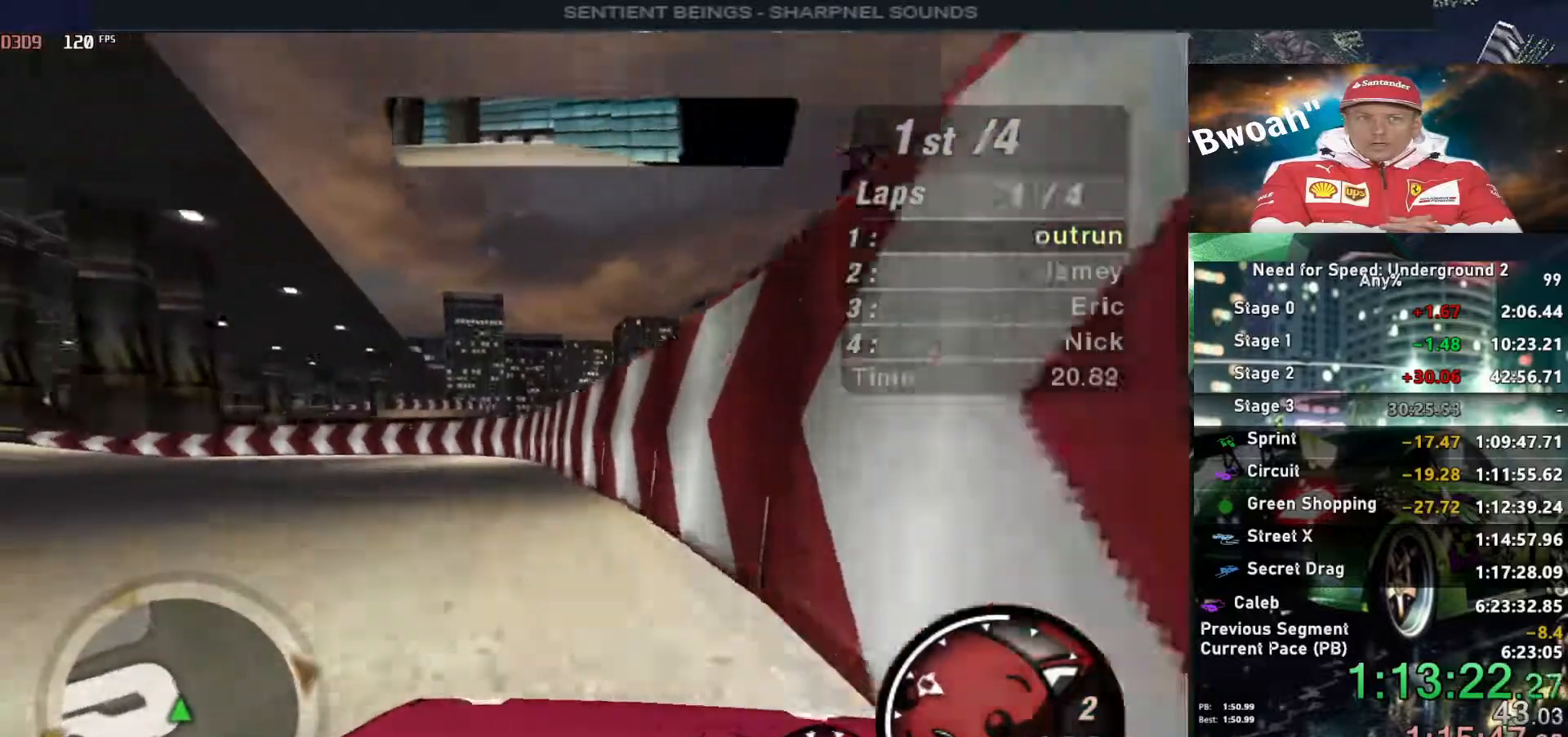
{"keys": ["left", "up"], "events": []}
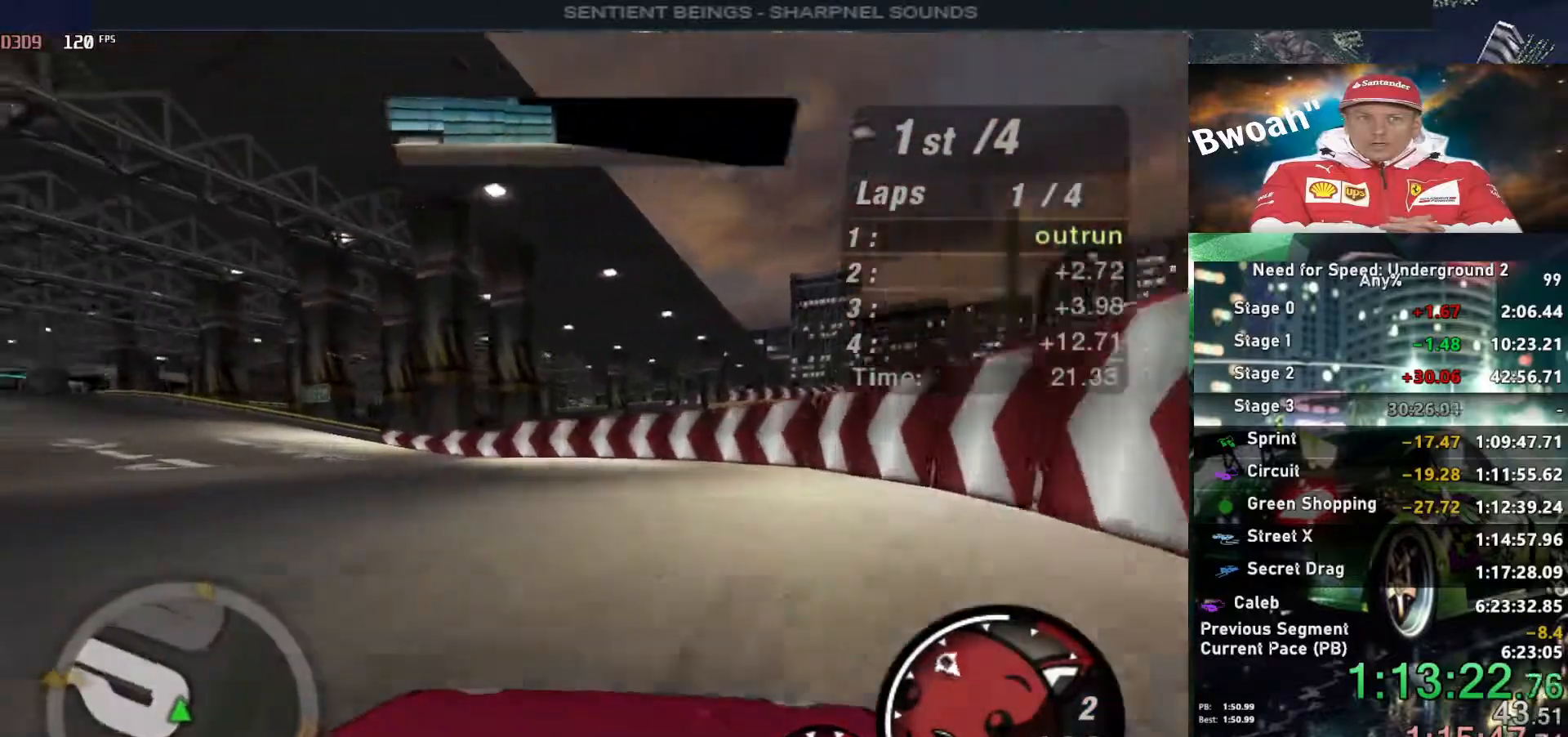
{"keys": ["left", "up"], "events": []}
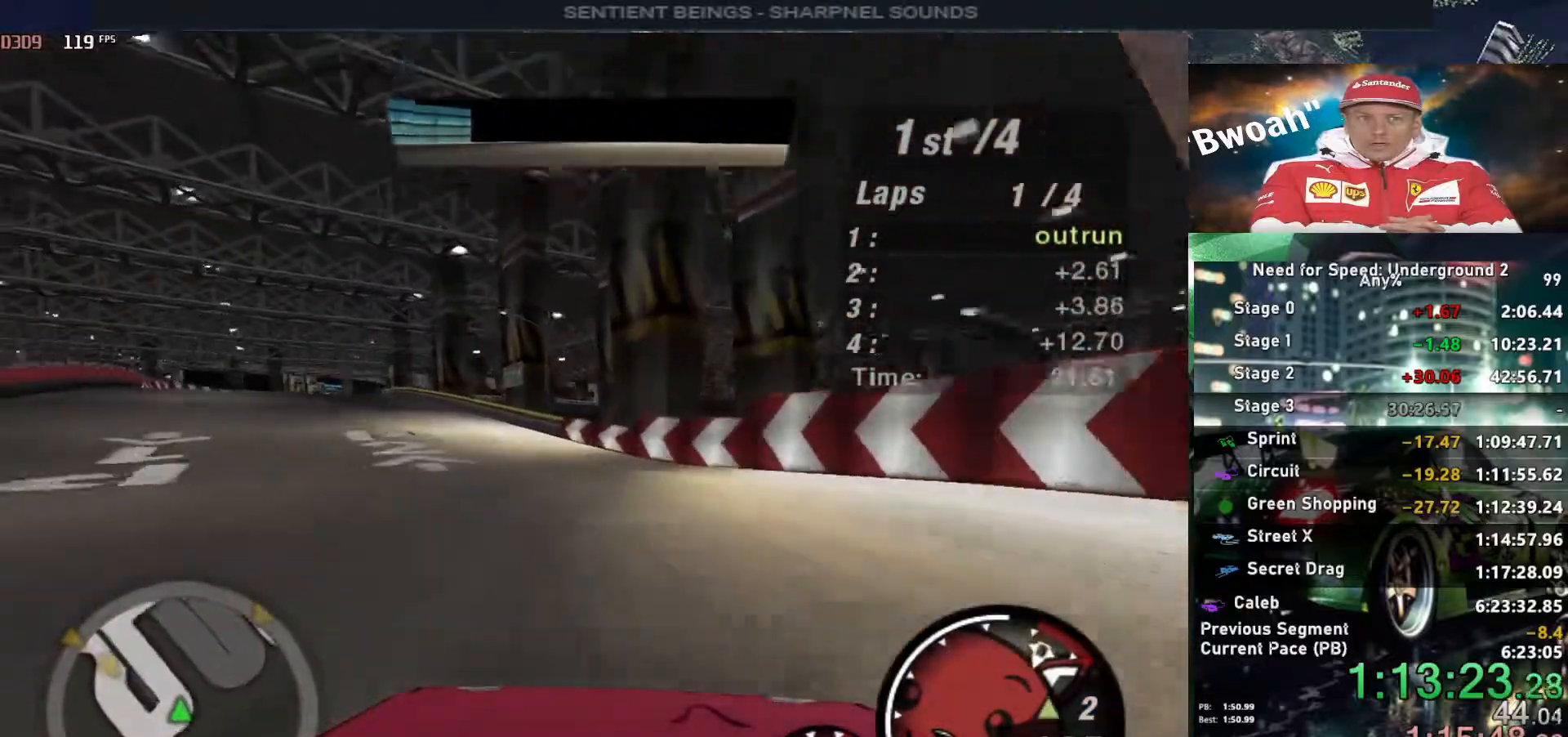
{"keys": ["left", "up"], "events": [[117, "left", "up"], [267, "left", "down"], [400, "left", "up"], [500, "left", "down"]]}
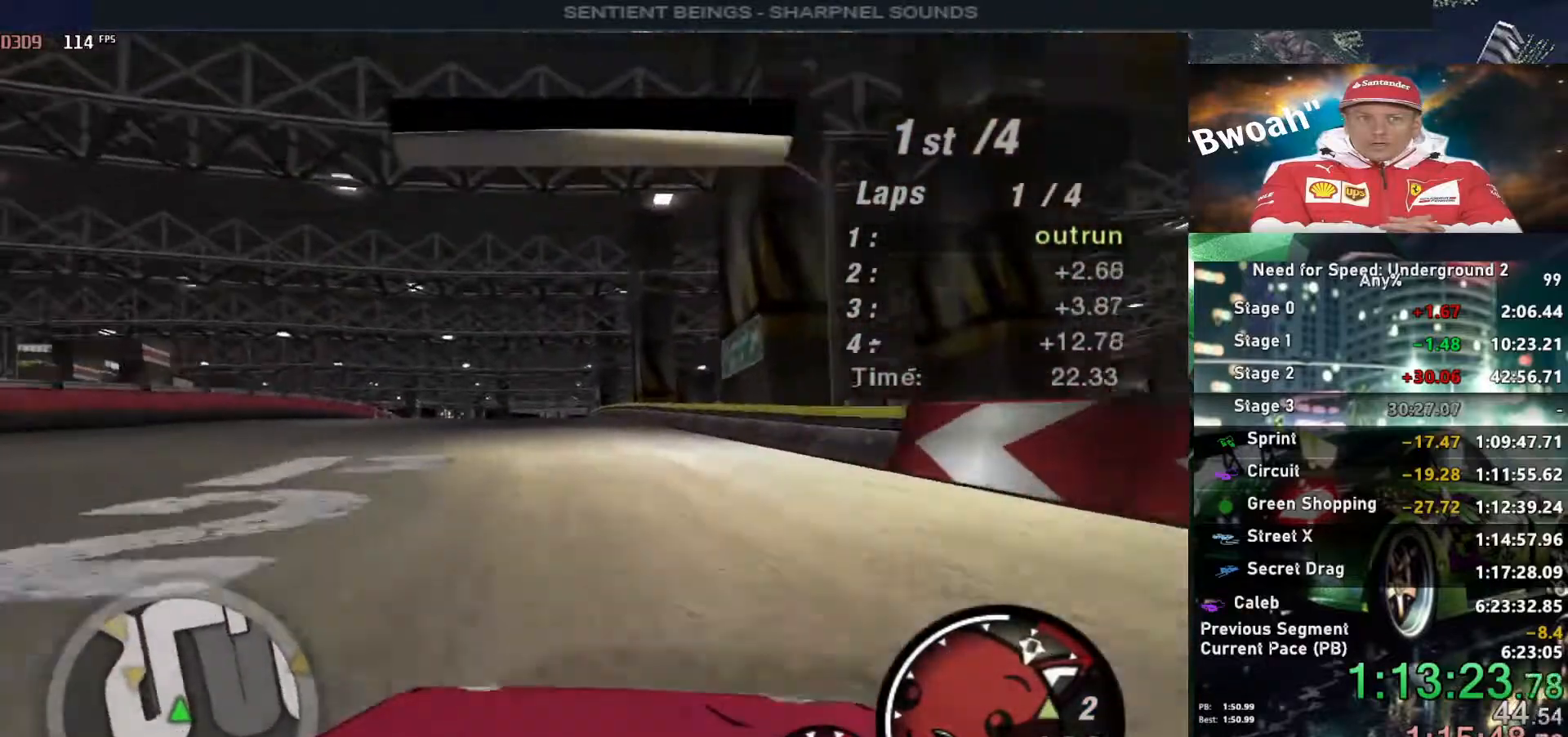
{"keys": ["left", "up"], "events": [[50, "left", "up"], [367, "left", "down"]]}
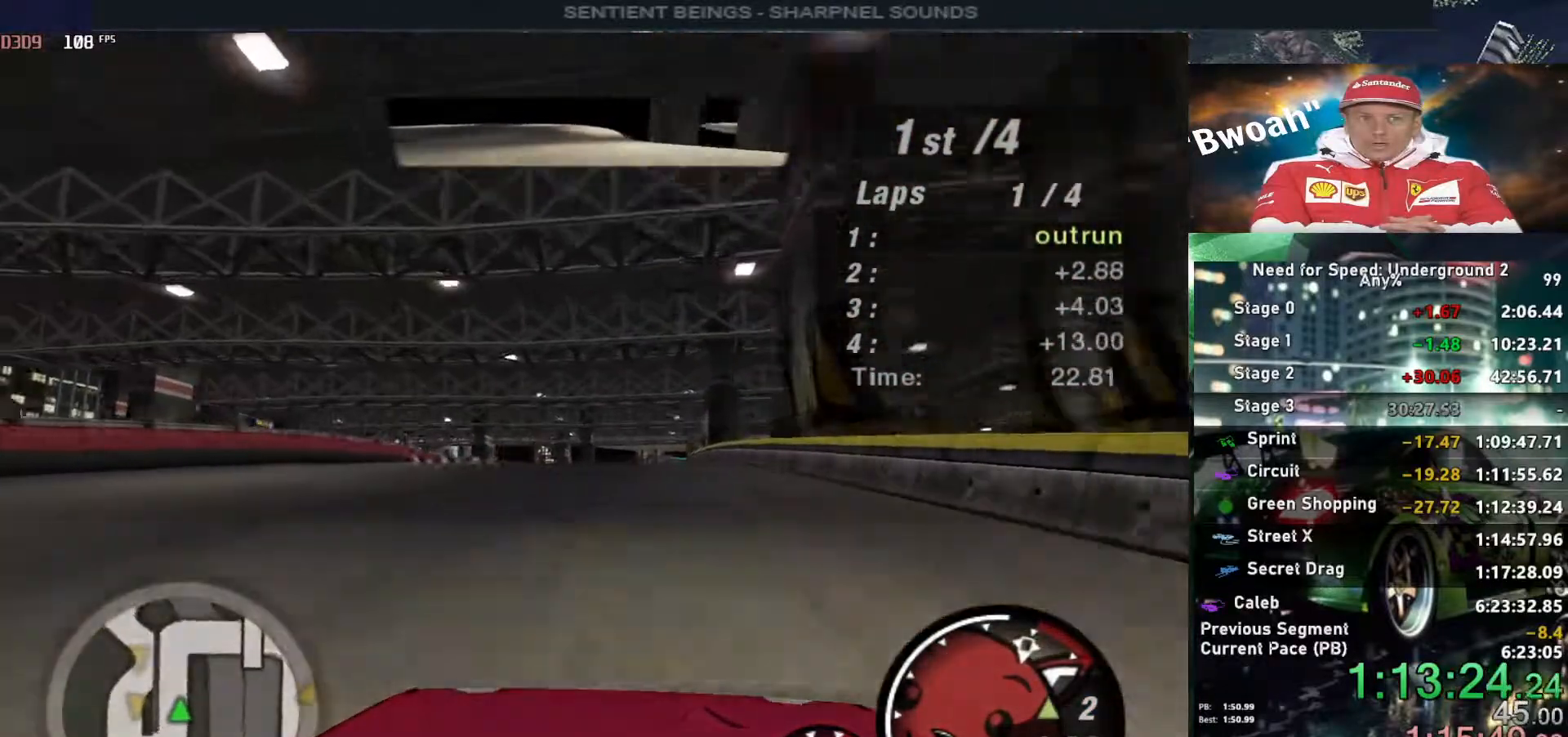
{"keys": ["up"], "events": [[50, "left", "up"], [300, "right", "down"], [483, "right", "up"]]}
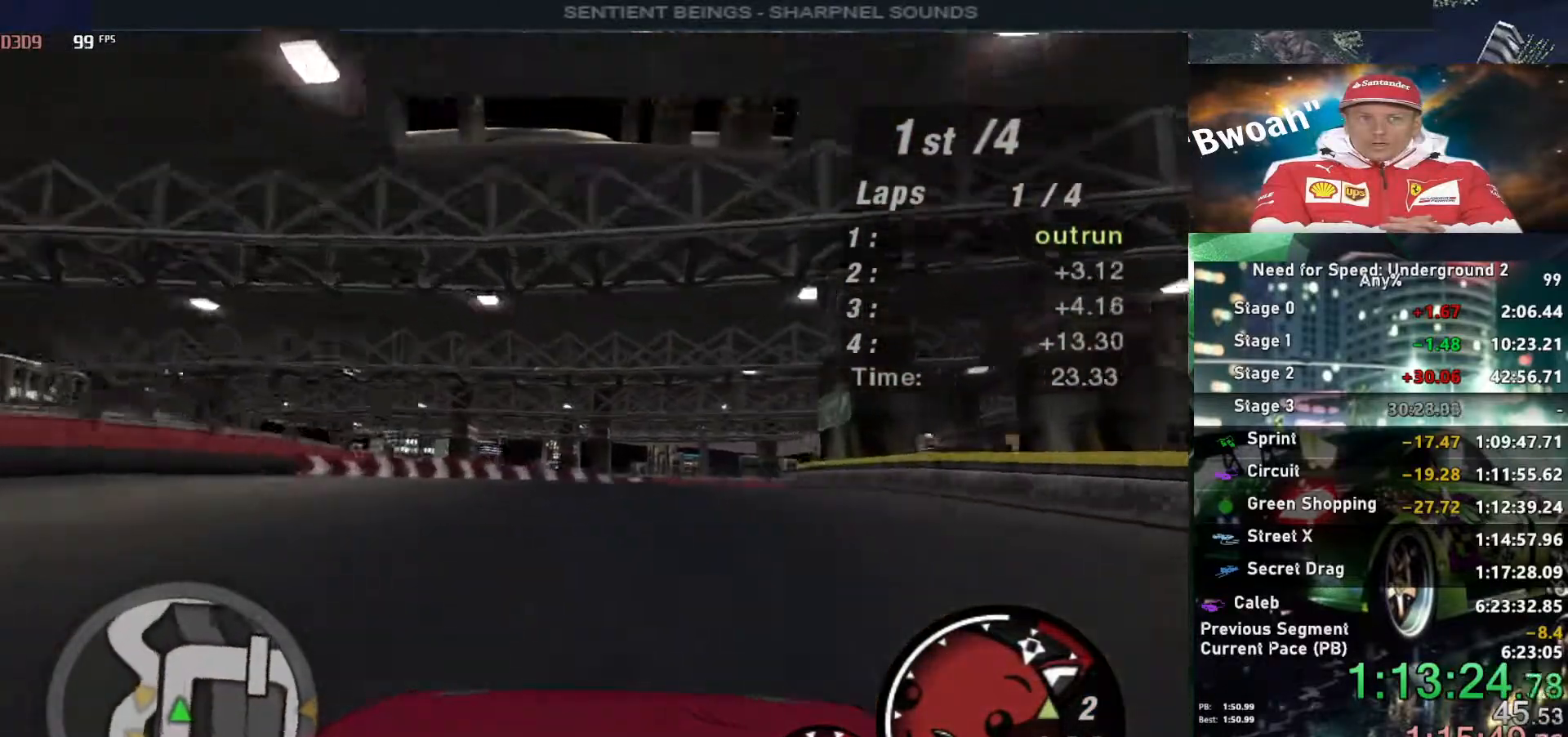
{"keys": ["right", "up"], "events": [[33, "right", "down"], [167, "right", "up"], [317, "right", "down"], [417, "right", "up"], [467, "right", "down"]]}
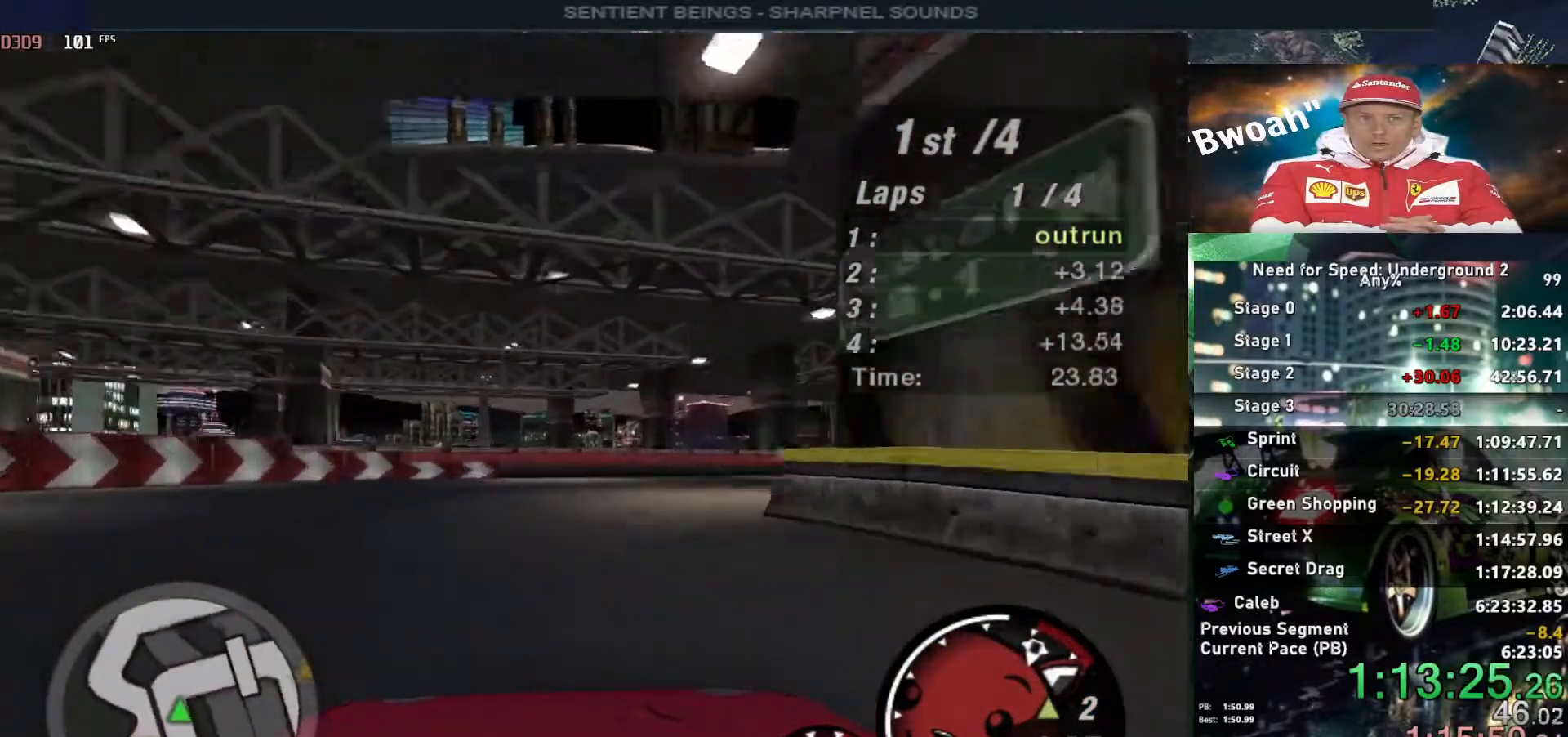
{"keys": ["right", "up"], "events": []}
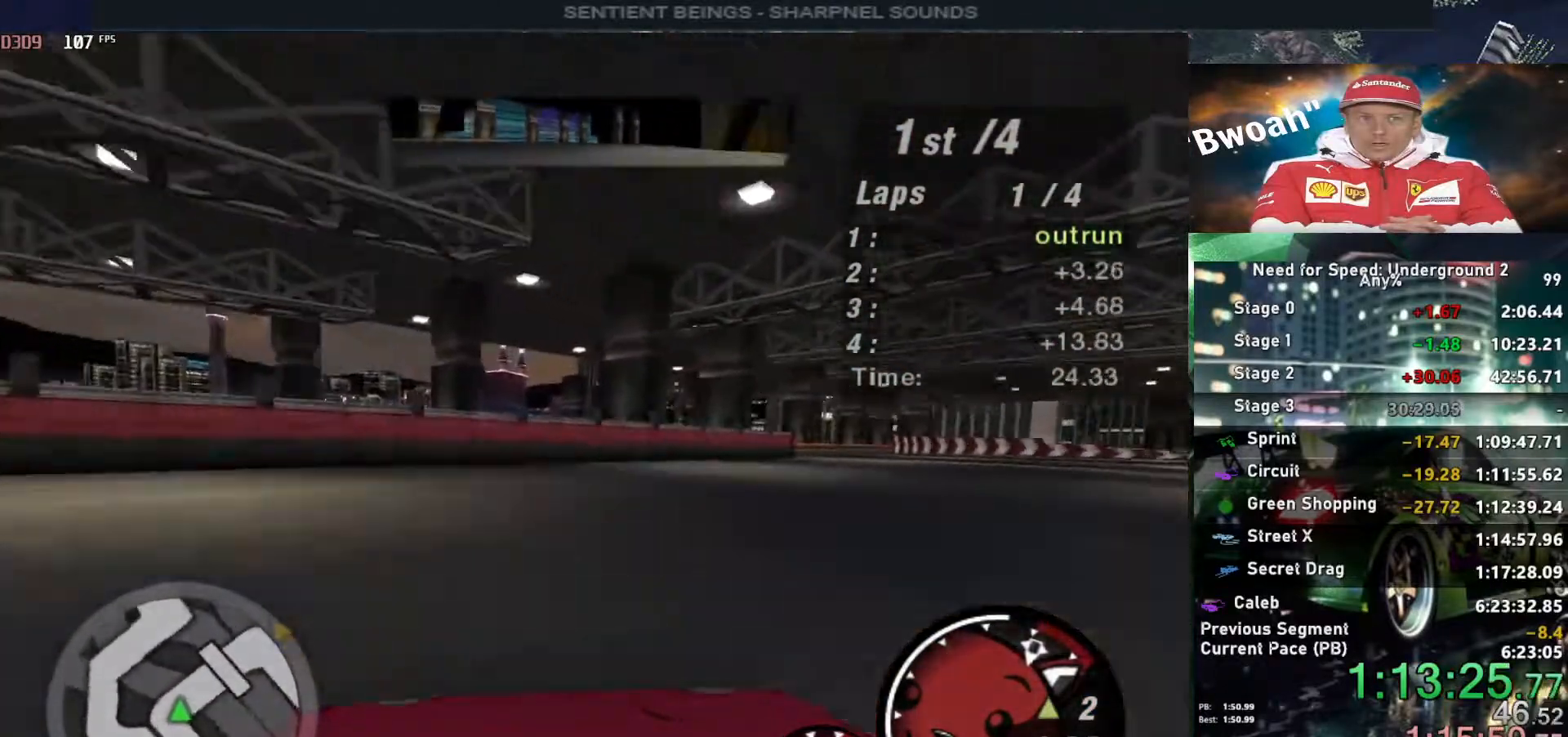
{"keys": ["right", "up"], "events": []}
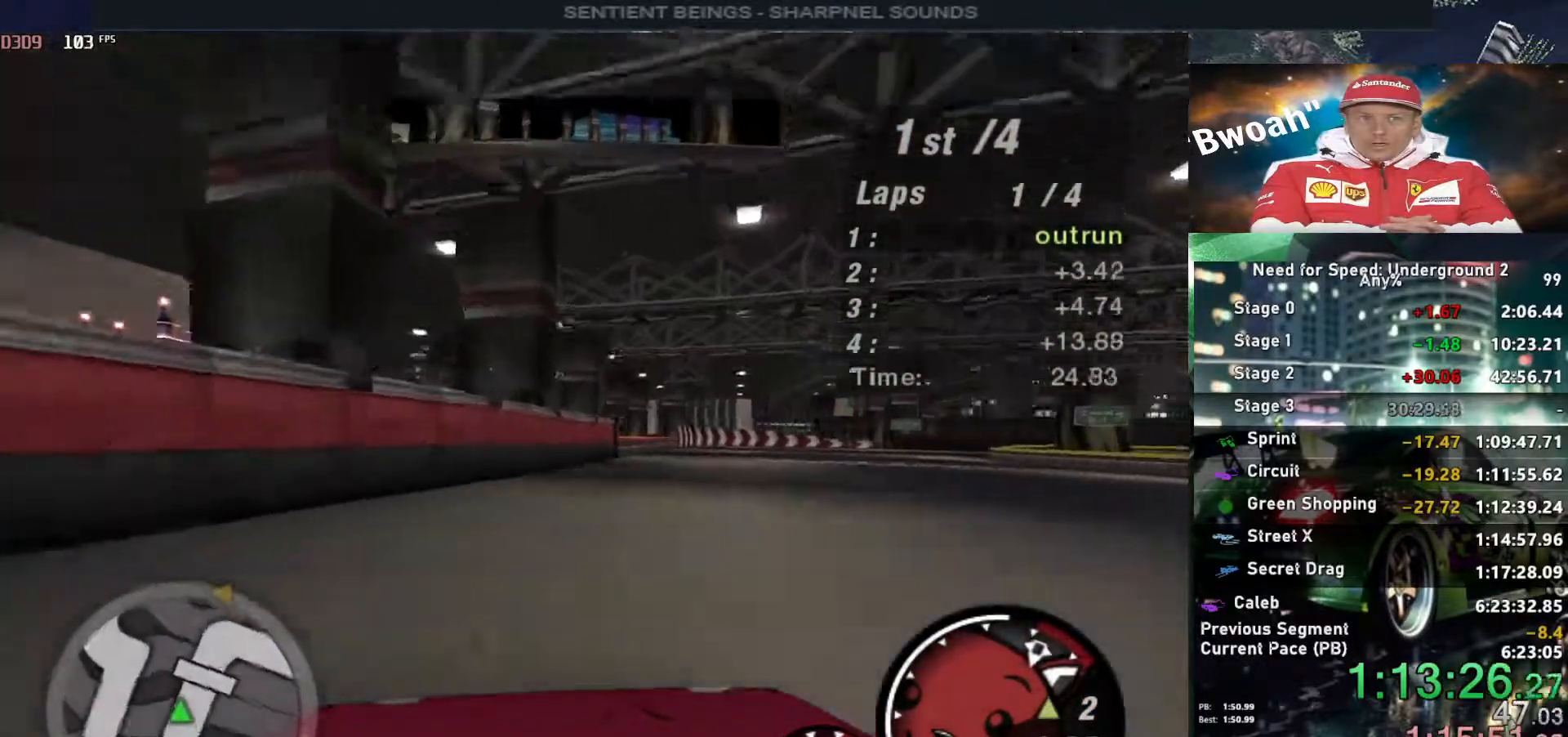
{"keys": ["up"], "events": [[233, "right", "up"], [367, "right", "down"], [500, "right", "up"]]}
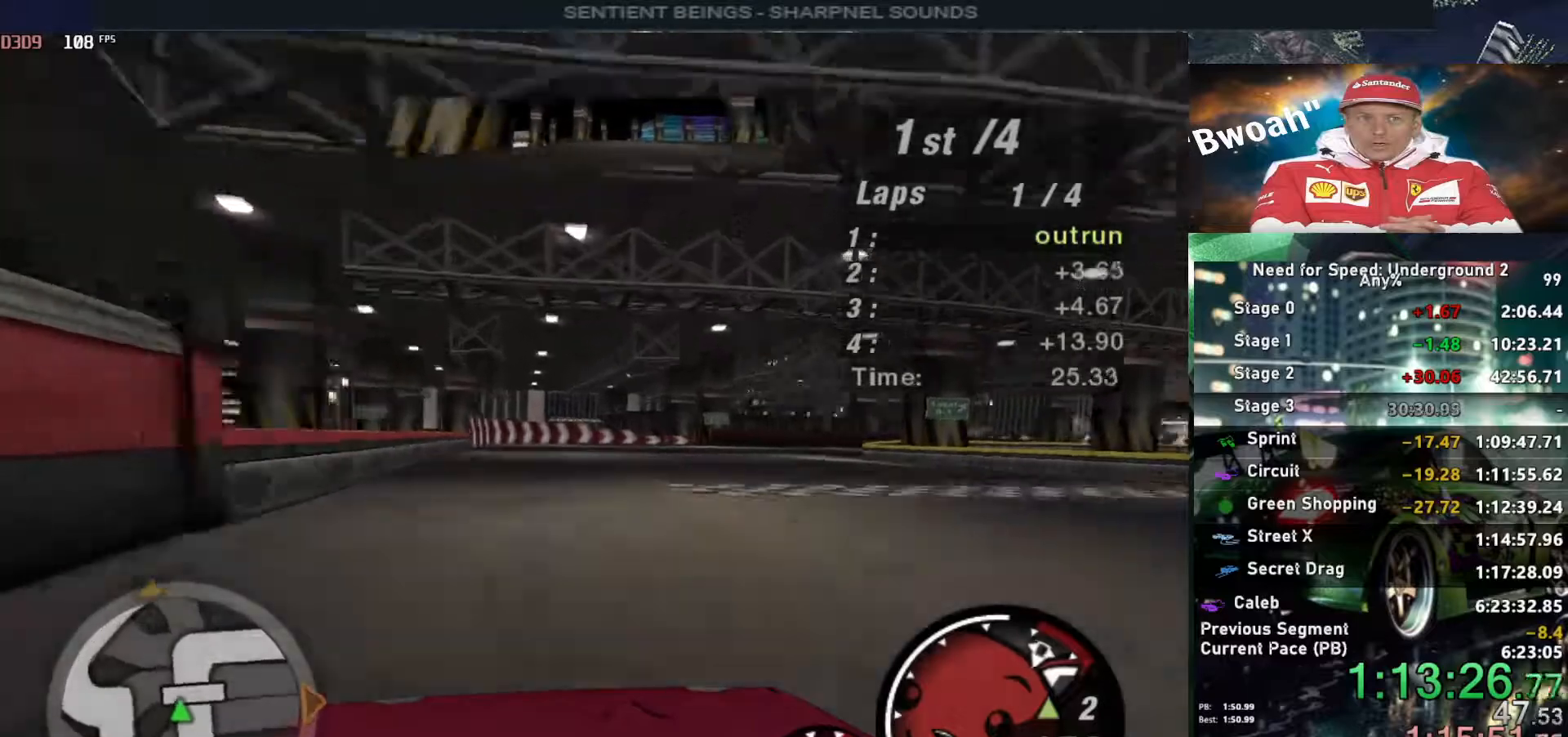
{"keys": ["right", "up"], "events": [[100, "right", "down"], [283, "right", "up"], [367, "right", "down"], [367, "shift", "down"], [467, "shift", "up"]]}
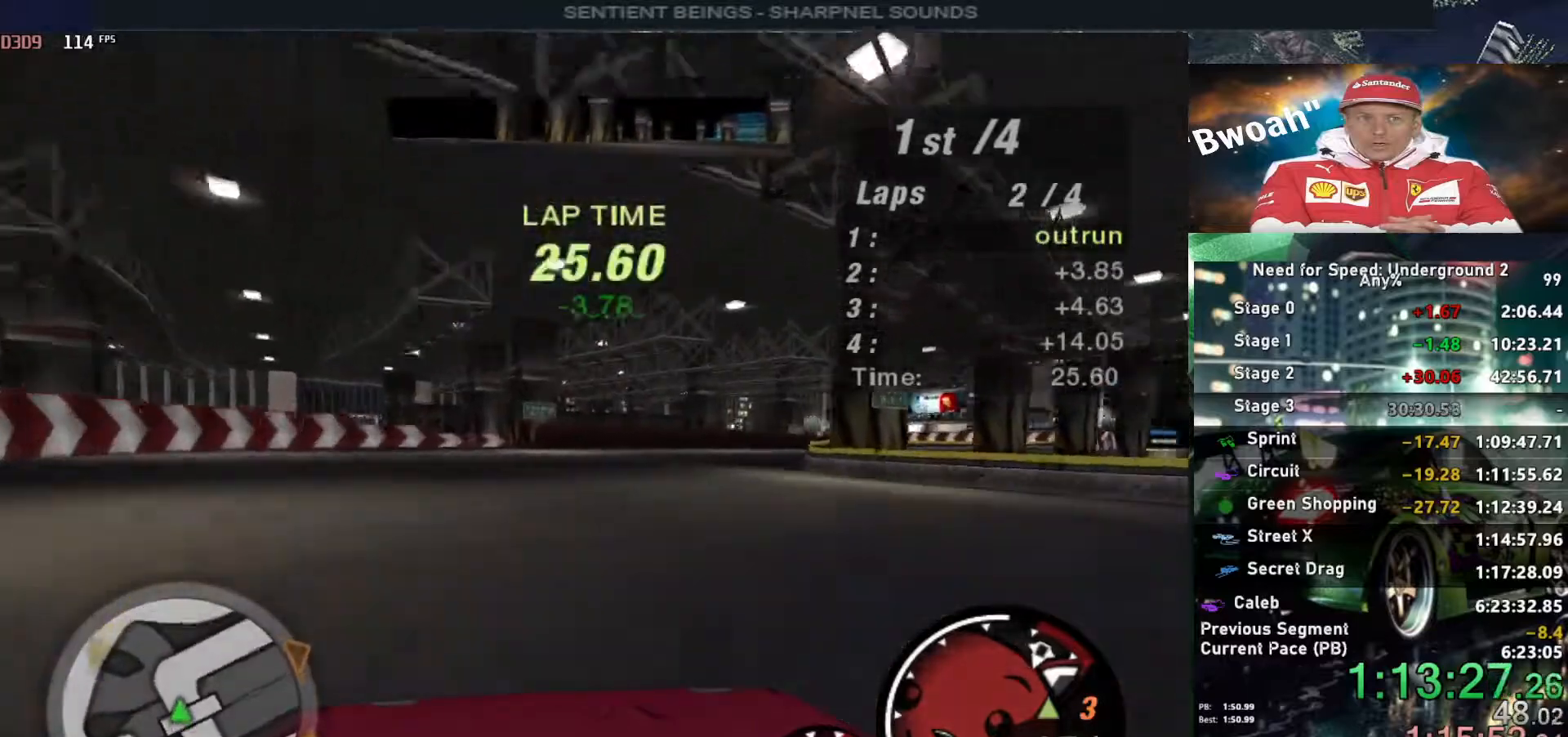
{"keys": ["right", "up"], "events": []}
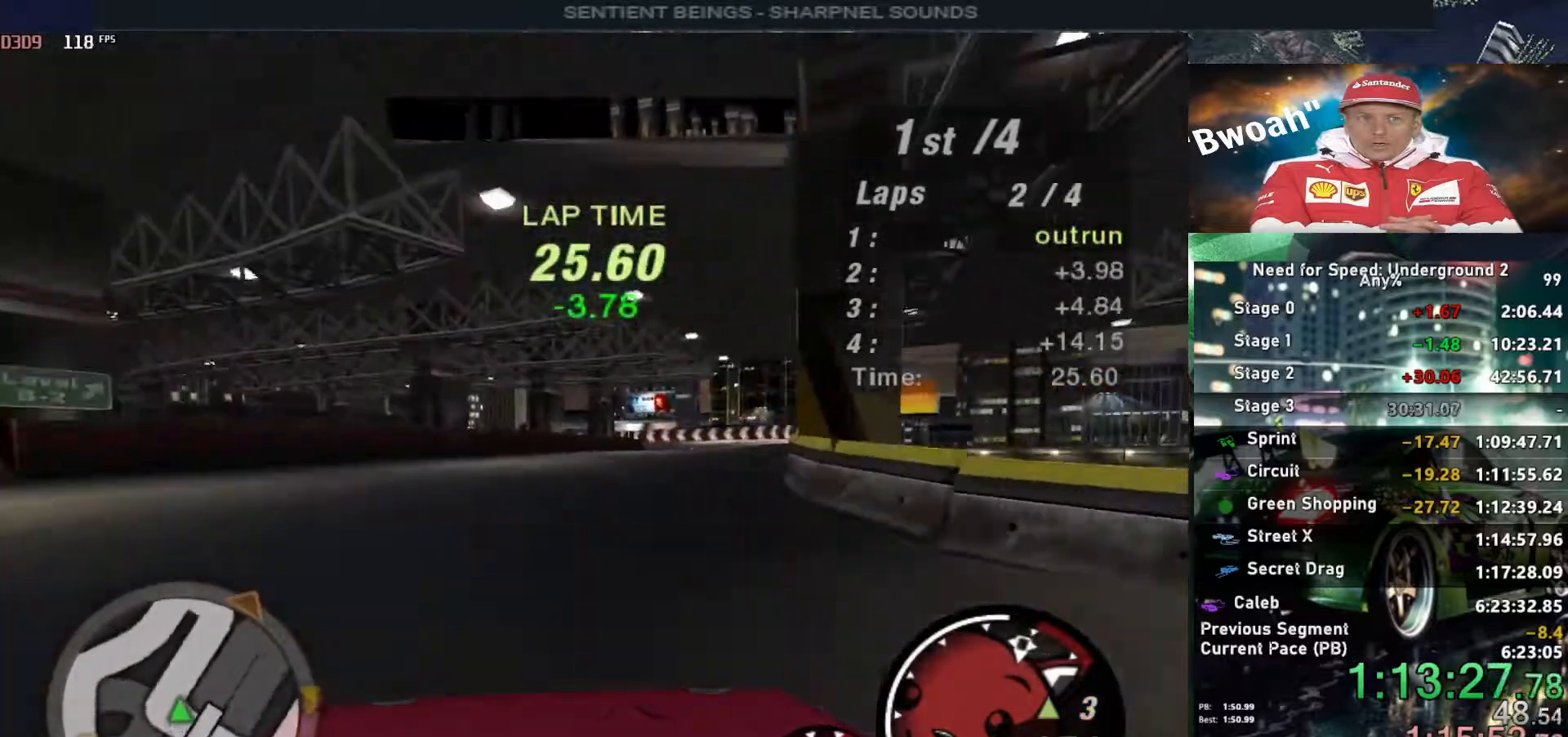
{"keys": ["up"], "events": [[167, "right", "up"], [317, "right", "down"], [450, "right", "up"]]}